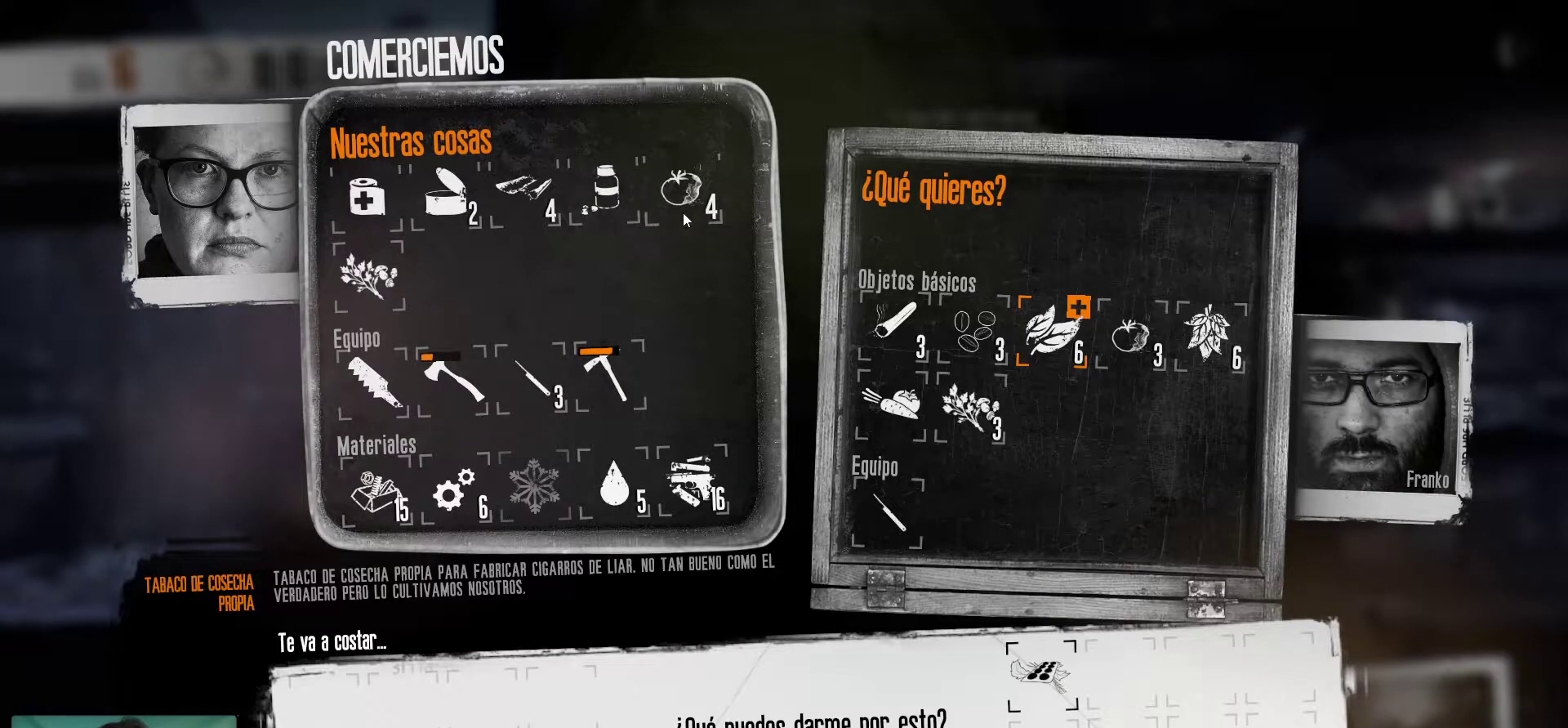
Gameplay with keyboard and mouse; each line is a JSON object with the keys and mouse buttons held at the frame after it. "events" lists presses ("down") and releases ("up") of "1", "2", "3", "4", "5", "a", "alt", "c", "caps_lock", "ctrl", "d", "e", "f", "g", "q", "r", "s", "shift", "space", "t", "tab", "v", "w", "x", "z", "mouse_left", "mouse_wheel" and "mouse_right" between this image and that frame as [ms after this image, input, new state], when the widget could be followed in between. "mouse_left", "mouse_wheel", "mouse_right" = the "left", "wheel", "right" buttons of the "mouse" list. No other keys are recorded. "wheel" means that the mouse wheel is clicked or scrolled. "mouse_move" is the direction in which the mouse moves at that frame (one of eight, or "still"), when it could be read.
{"keys": [], "mouse": [], "mouse_move": "left", "events": []}
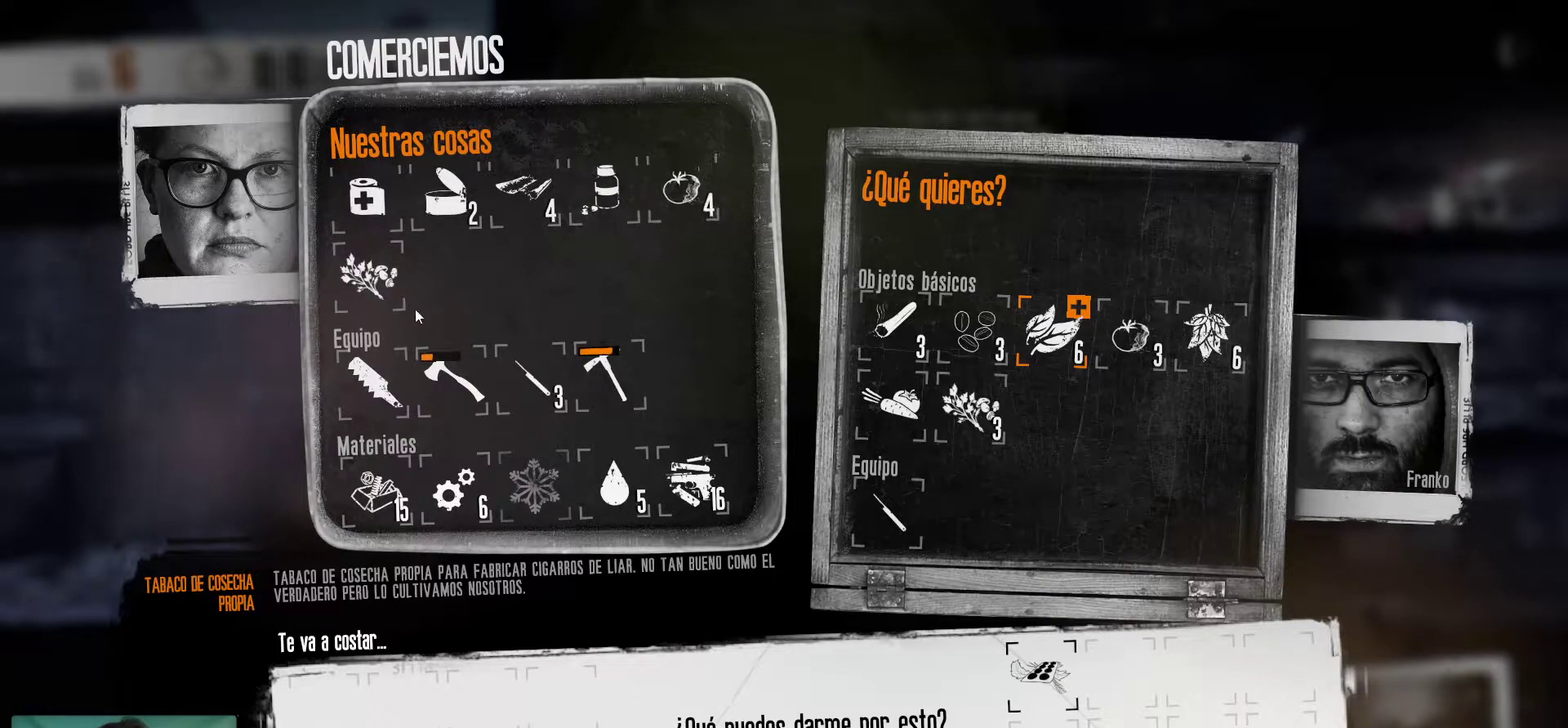
{"keys": [], "mouse": [], "mouse_move": "still", "events": []}
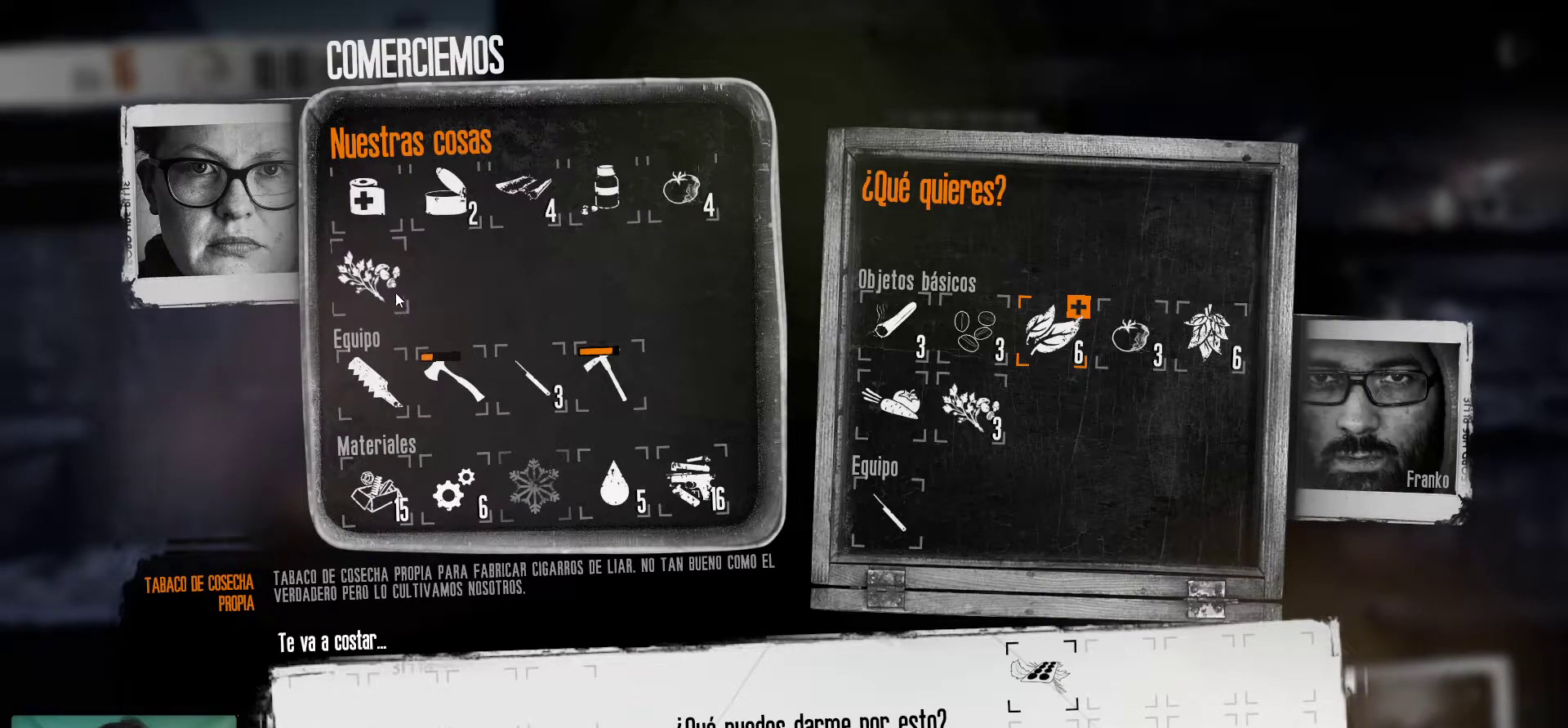
{"keys": [], "mouse": [], "mouse_move": "right", "events": []}
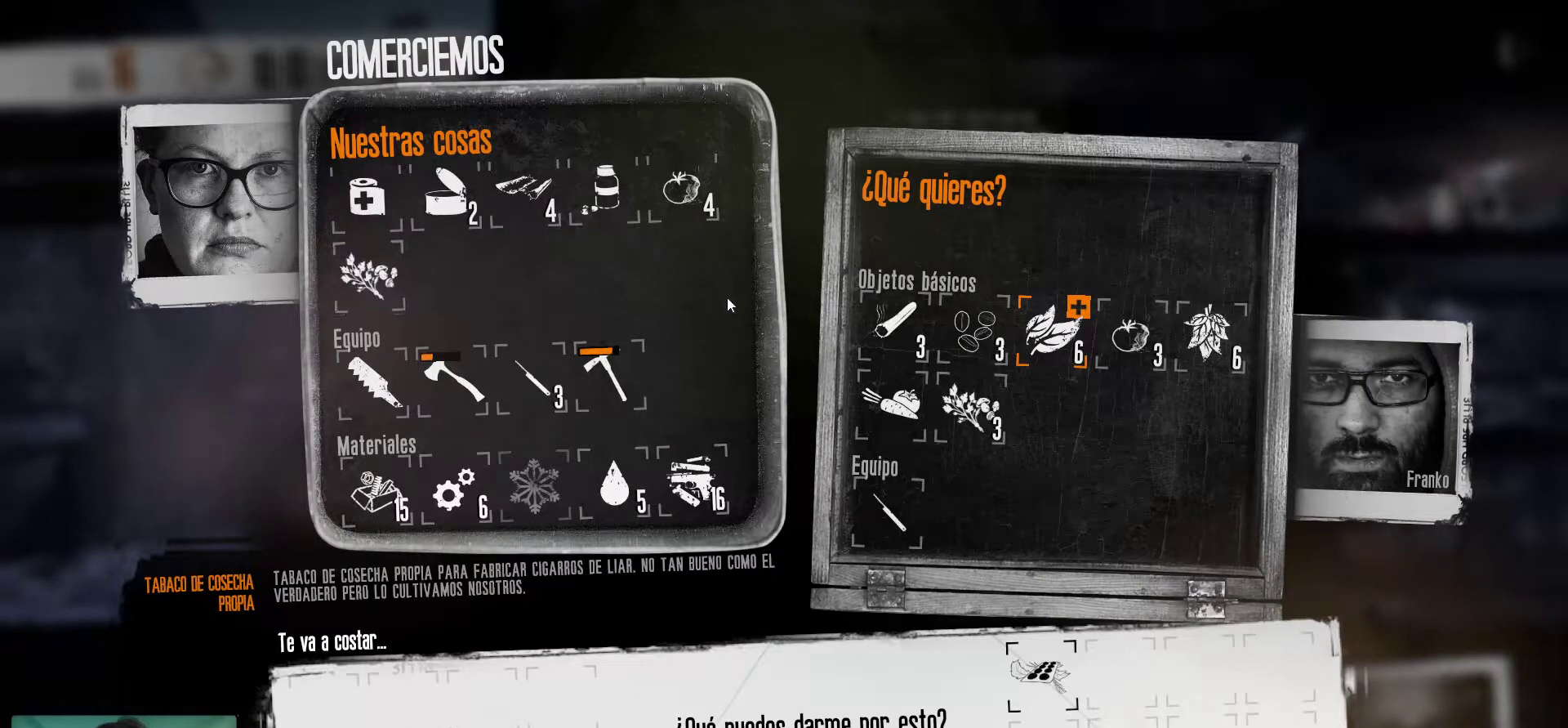
{"keys": [], "mouse": [], "mouse_move": "still", "events": []}
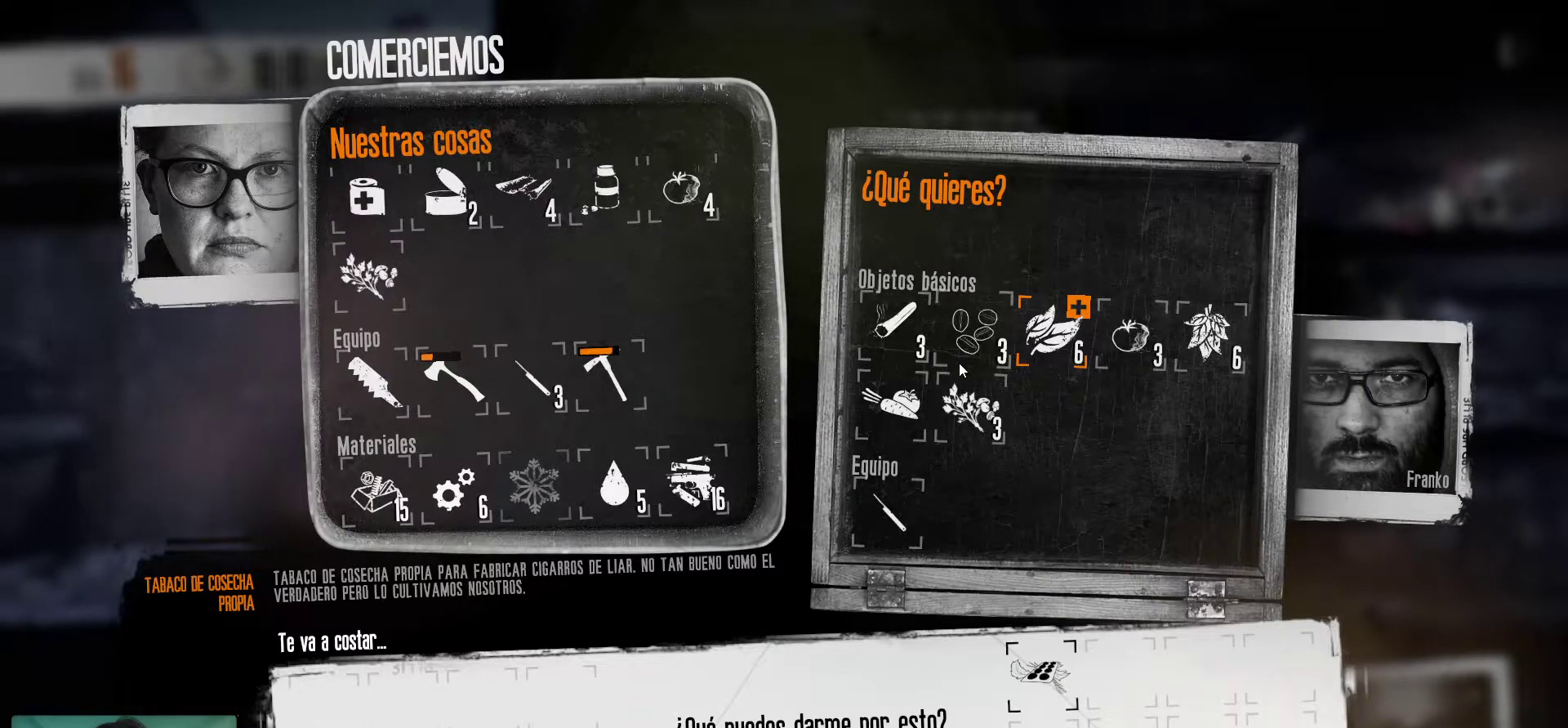
{"keys": [], "mouse": [], "mouse_move": "still", "events": []}
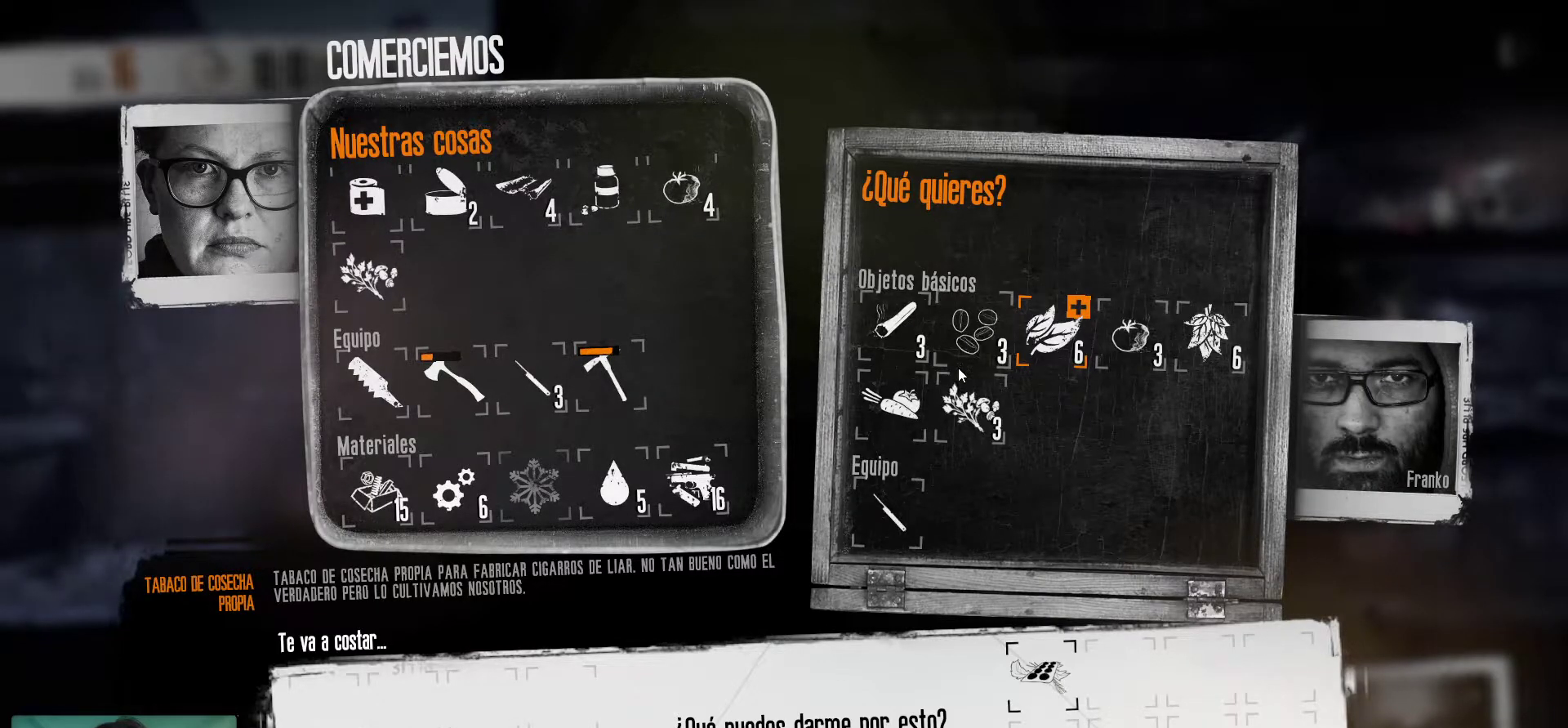
{"keys": [], "mouse": [], "mouse_move": "still", "events": []}
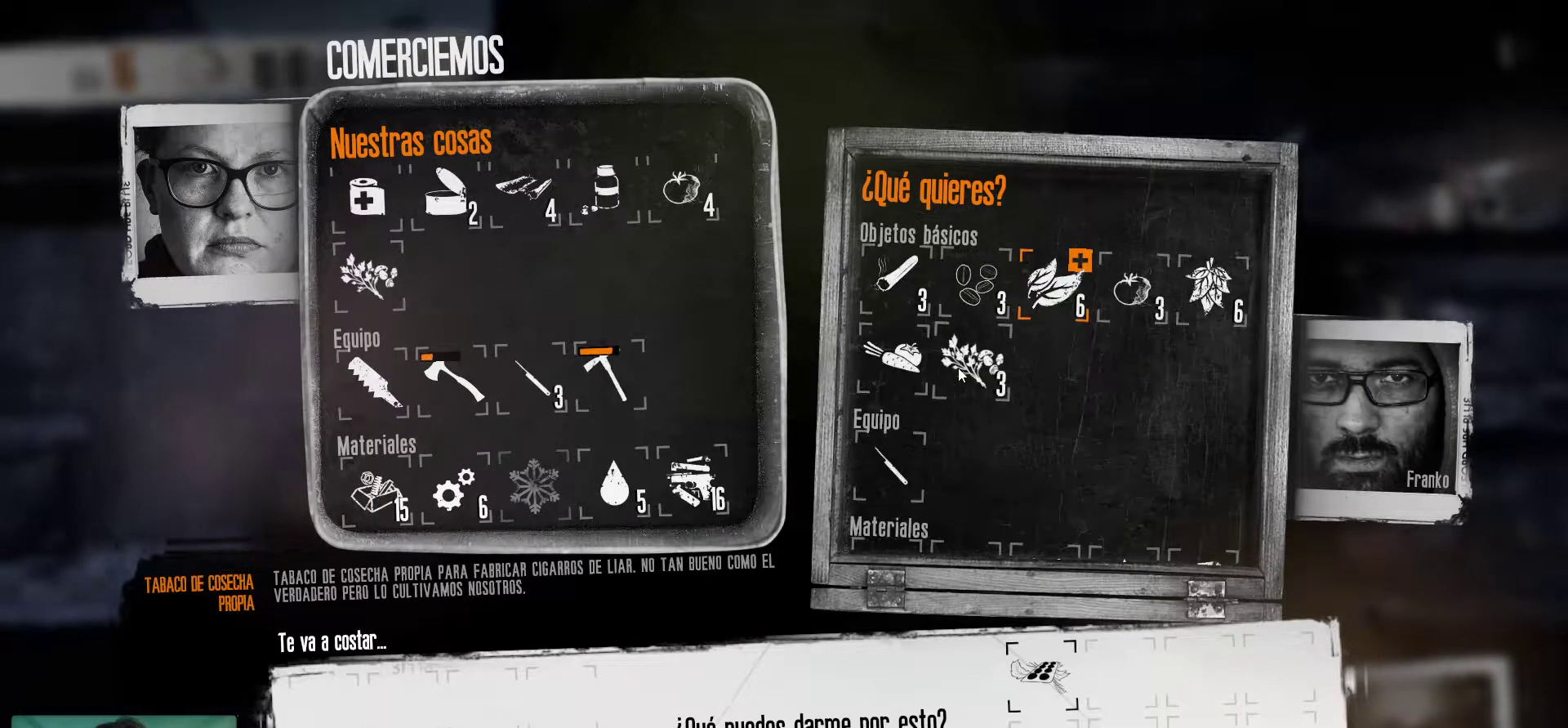
{"keys": [], "mouse": [], "mouse_move": "still"}
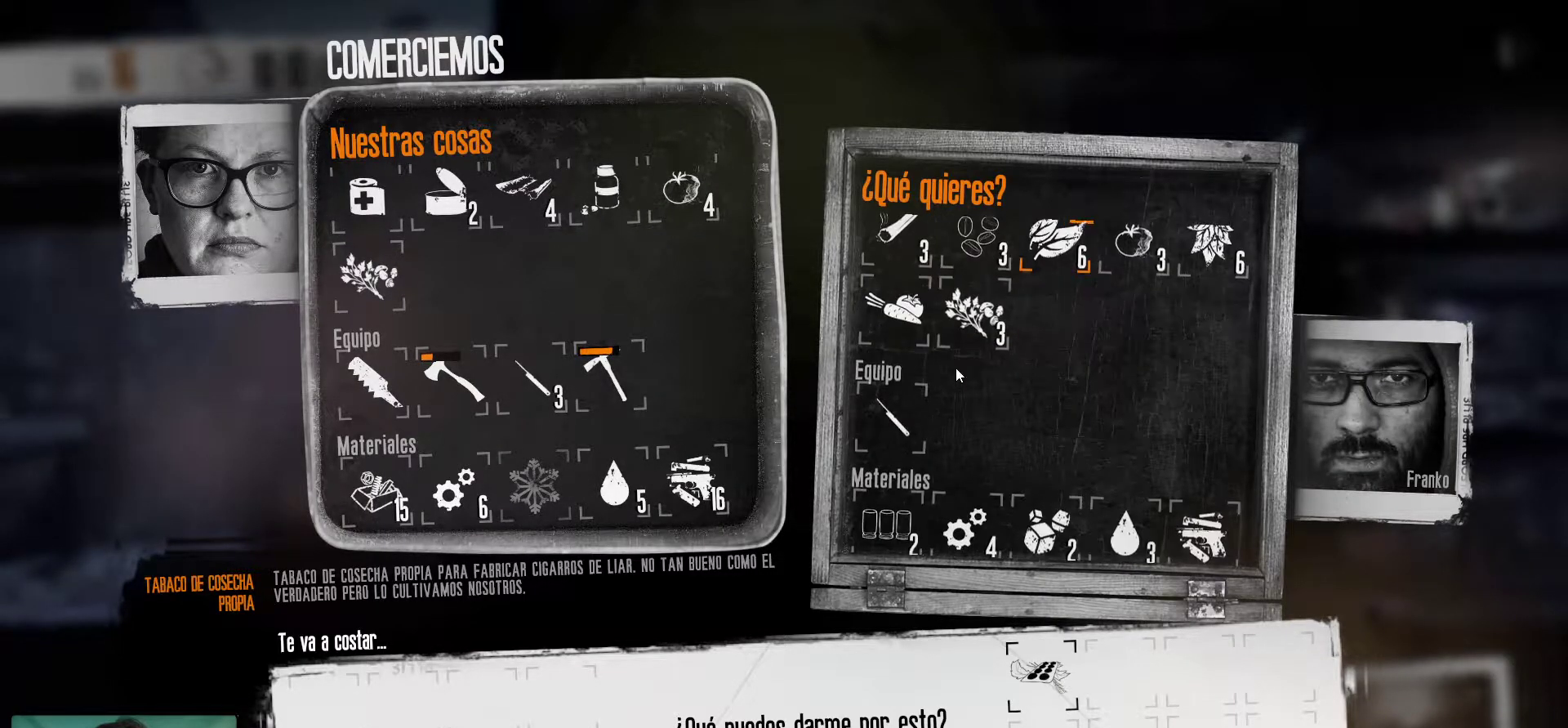
{"keys": [], "mouse": [], "mouse_move": "still", "events": []}
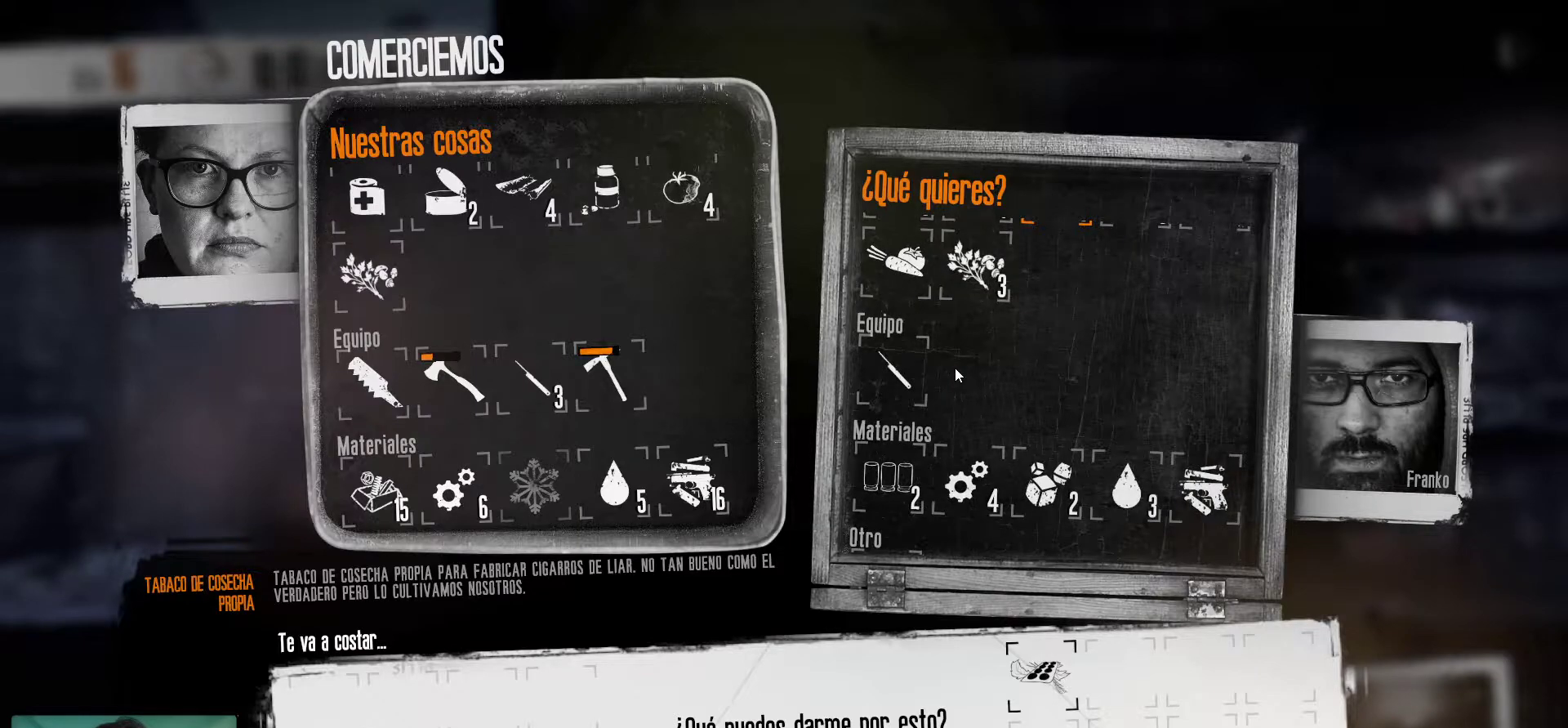
{"keys": [], "mouse": [], "mouse_move": "still", "events": []}
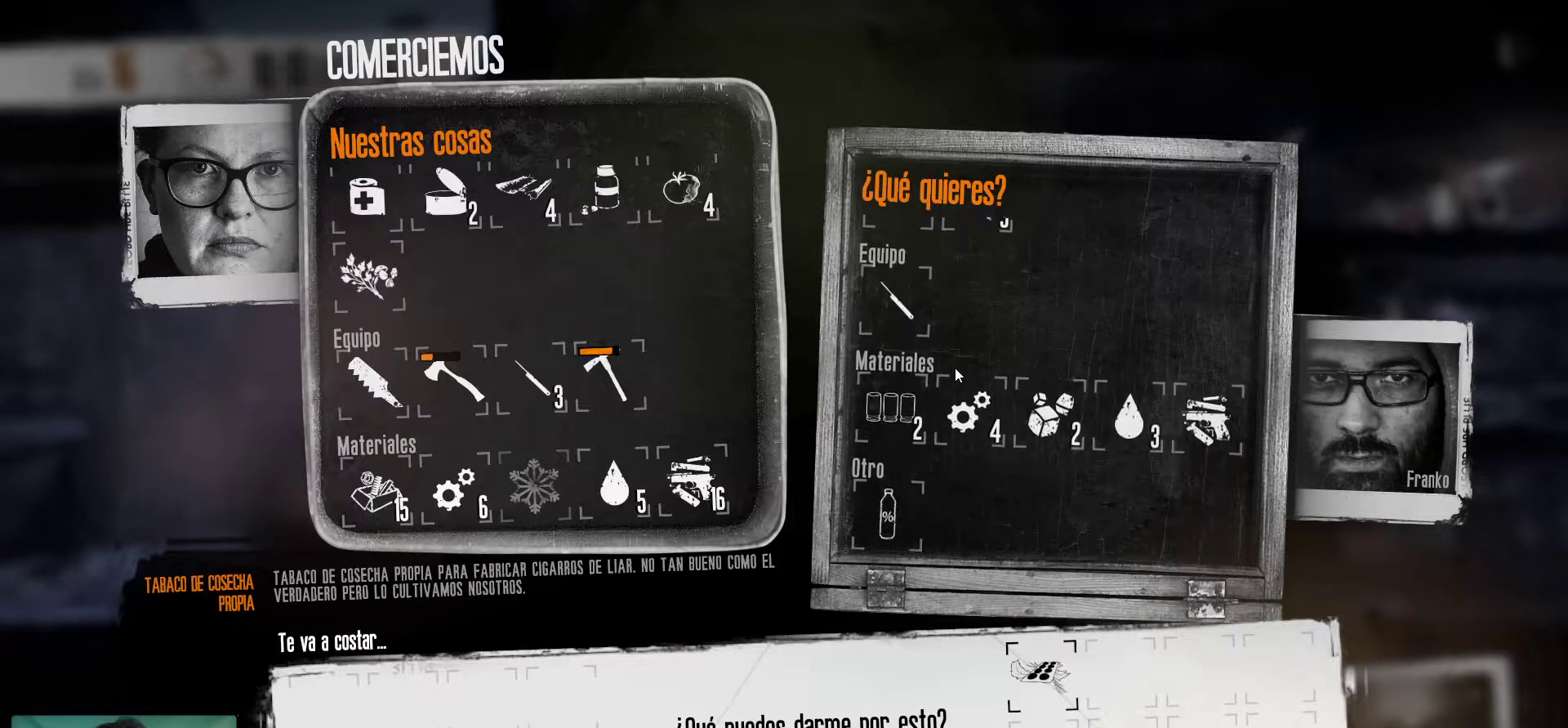
{"keys": [], "mouse": [], "mouse_move": "still", "events": []}
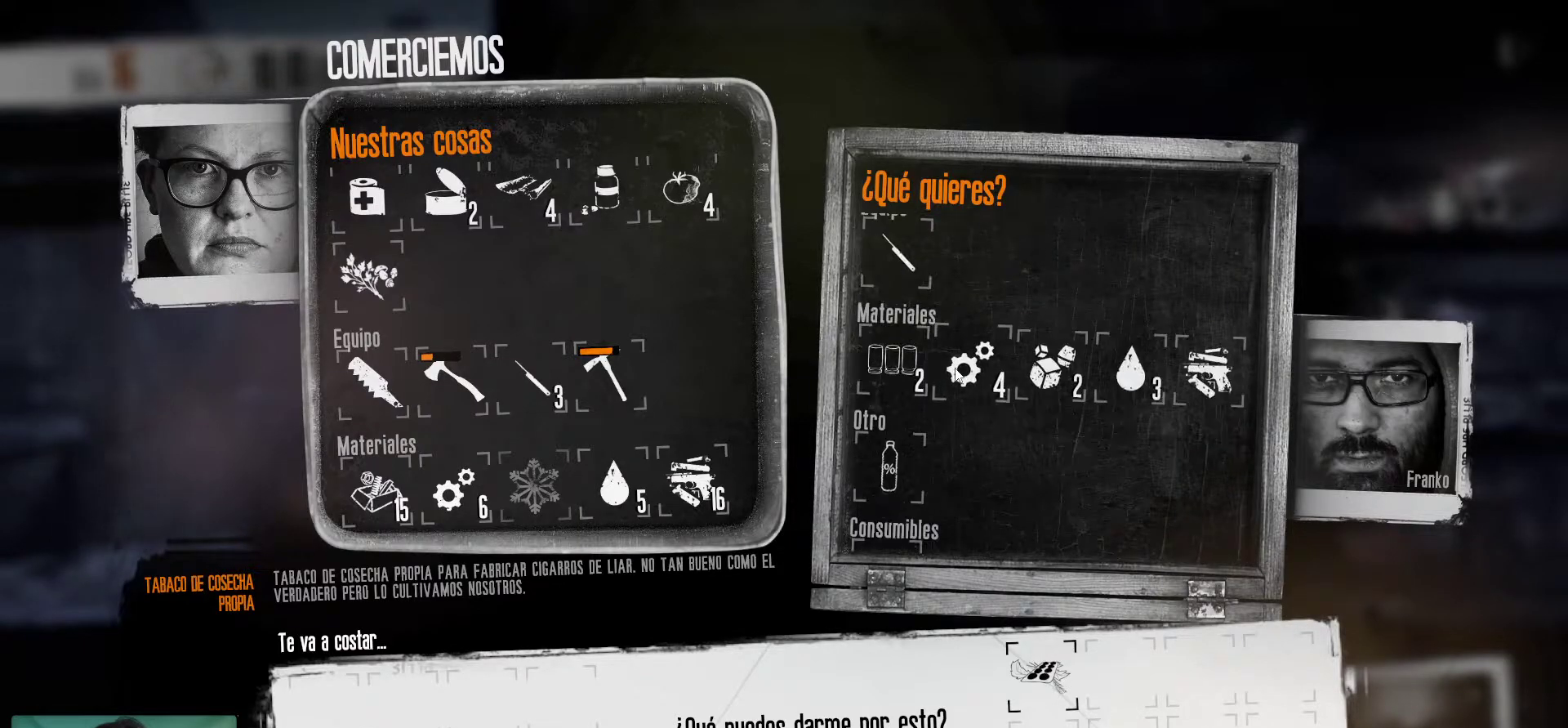
{"keys": [], "mouse": [], "mouse_move": "still", "events": []}
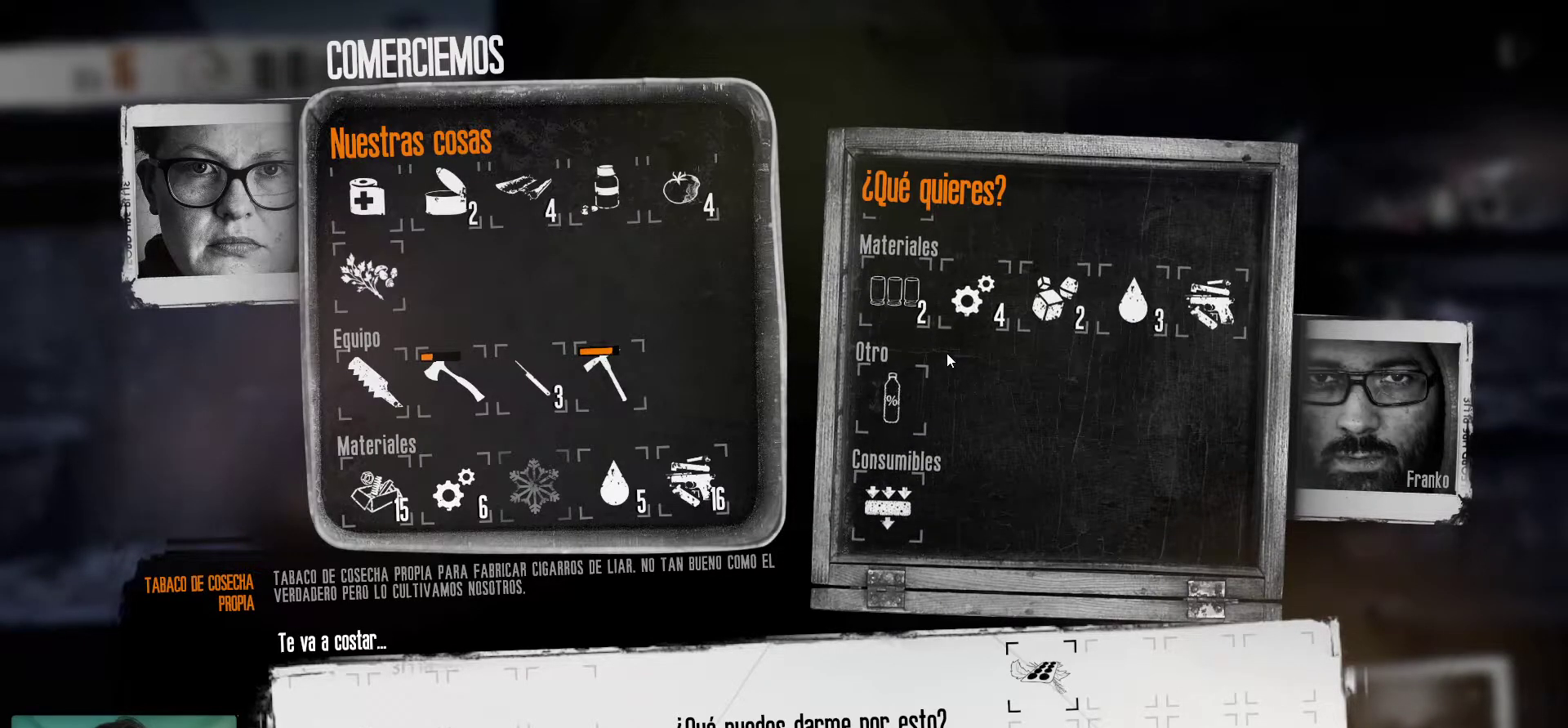
{"keys": [], "mouse": [], "mouse_move": "still", "events": []}
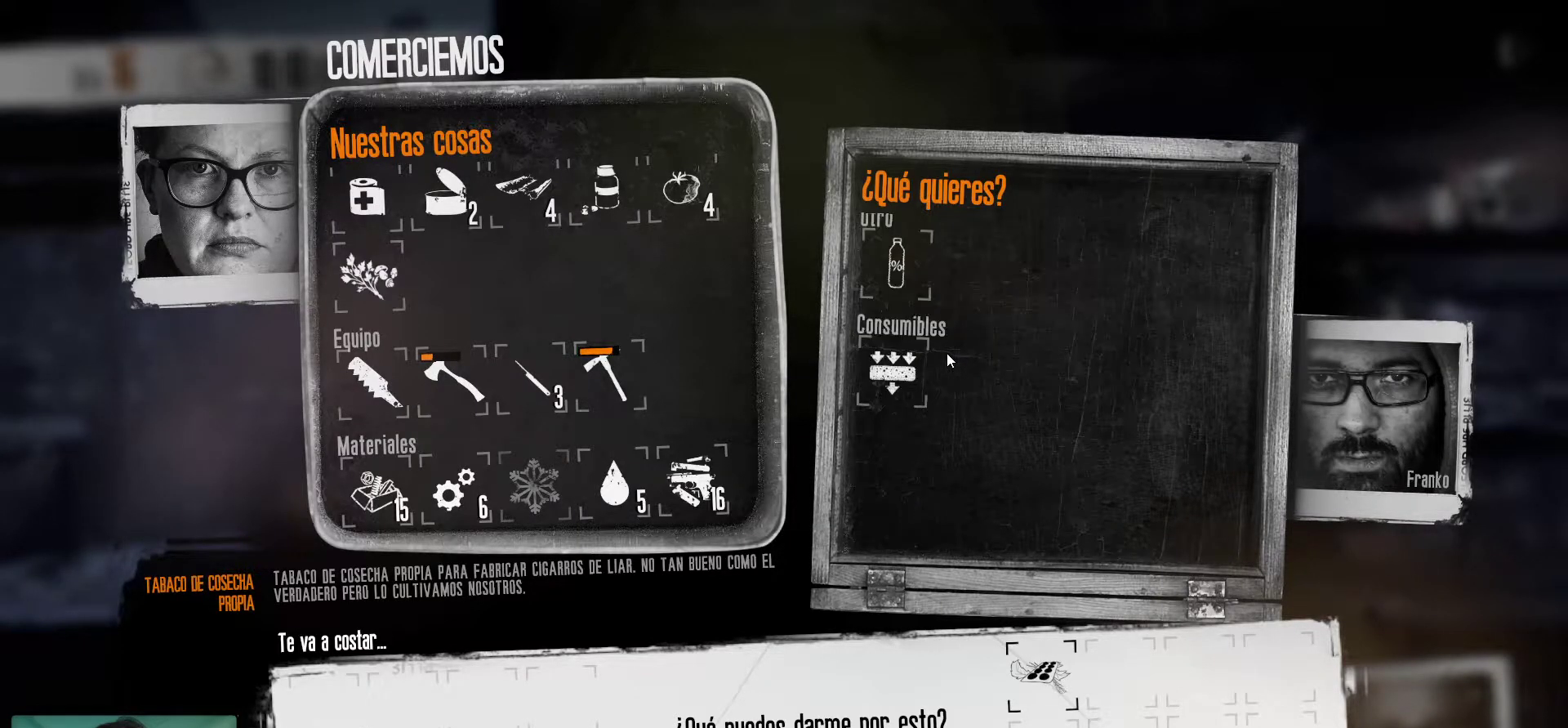
{"keys": [], "mouse": [], "mouse_move": "left", "events": []}
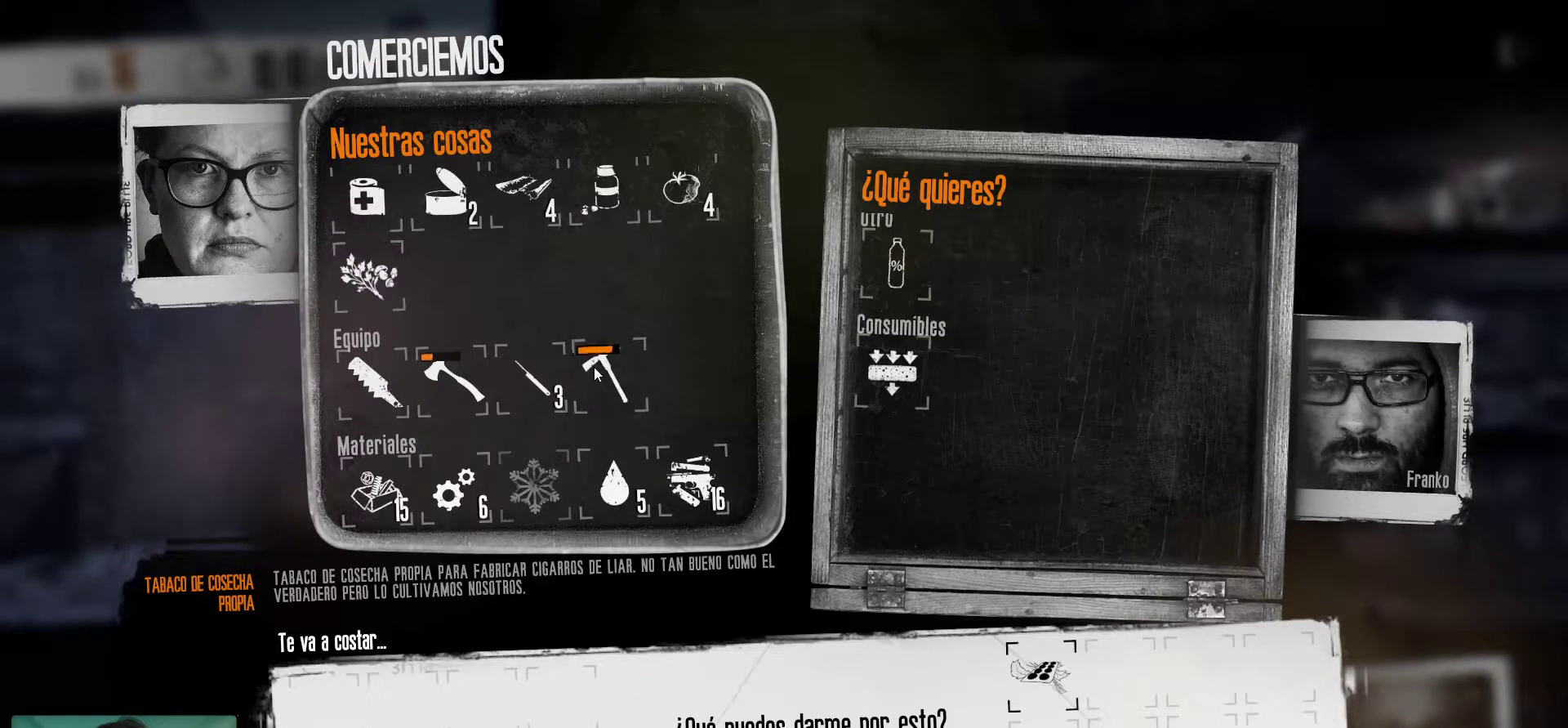
{"keys": [], "mouse": [], "mouse_move": "still", "events": []}
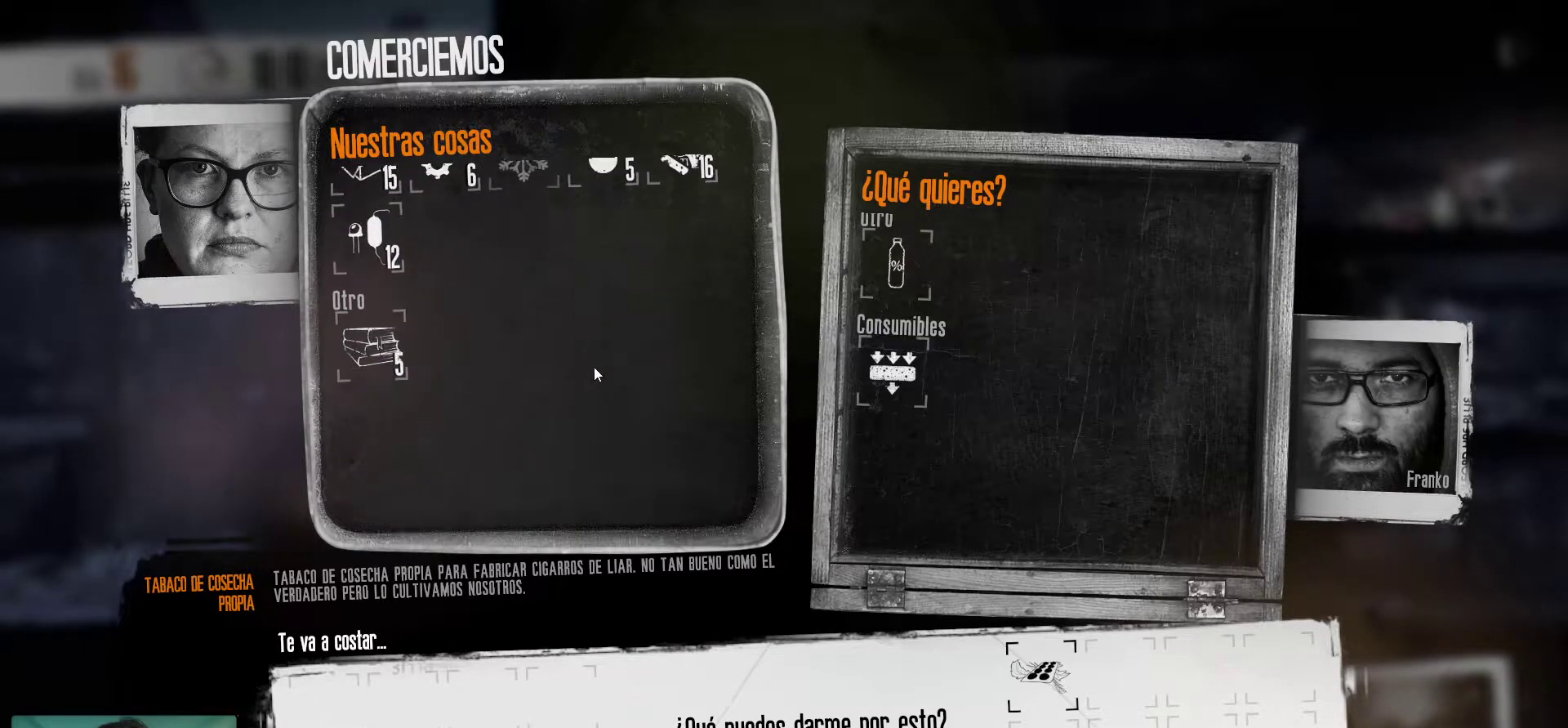
{"keys": [], "mouse": [], "mouse_move": "up-right", "events": [[200, "mouse_wheel", "down"], [250, "mouse_wheel", "up"]]}
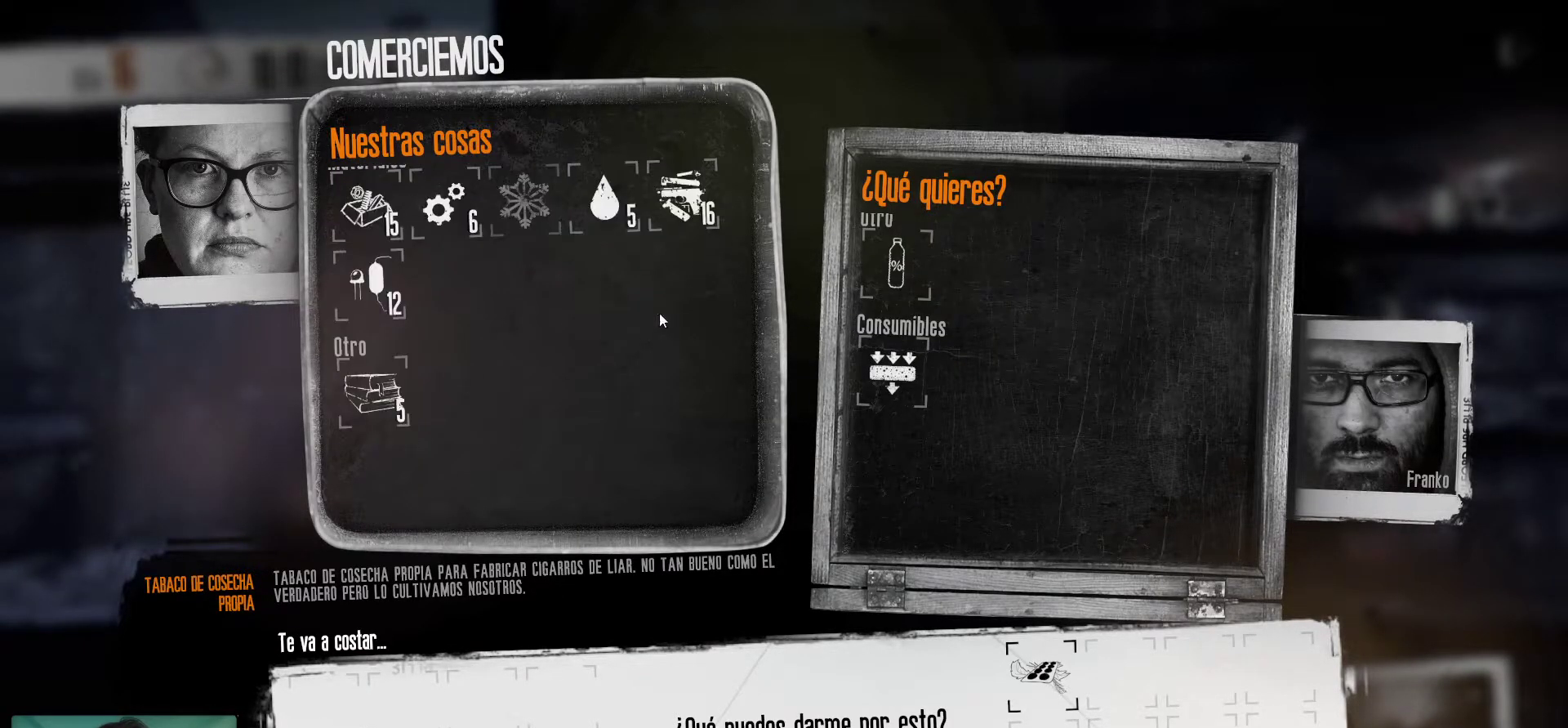
{"keys": [], "mouse": ["left"], "mouse_move": "still", "events": [[483, "mouse_left", "down"]]}
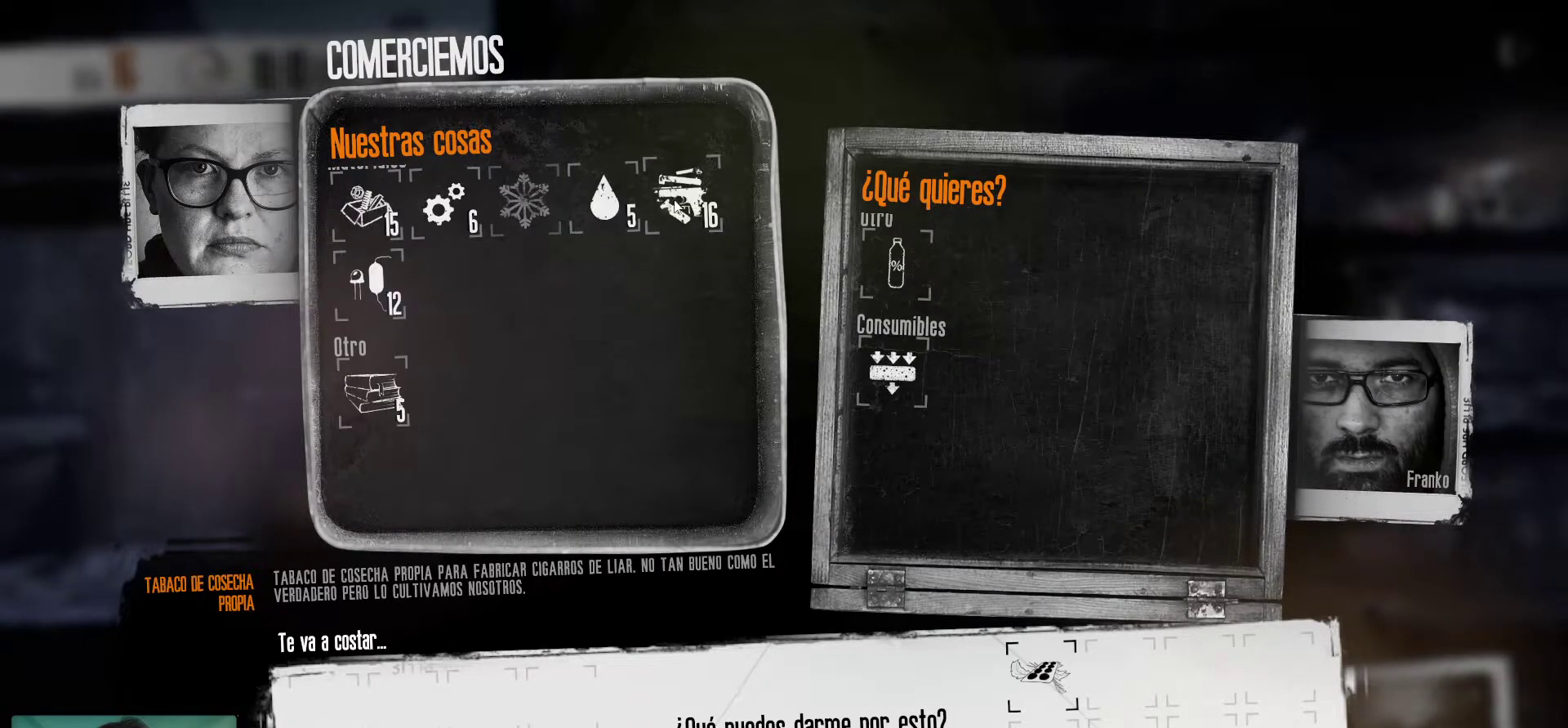
{"keys": [], "mouse": [], "mouse_move": "down", "events": [[83, "mouse_left", "up"]]}
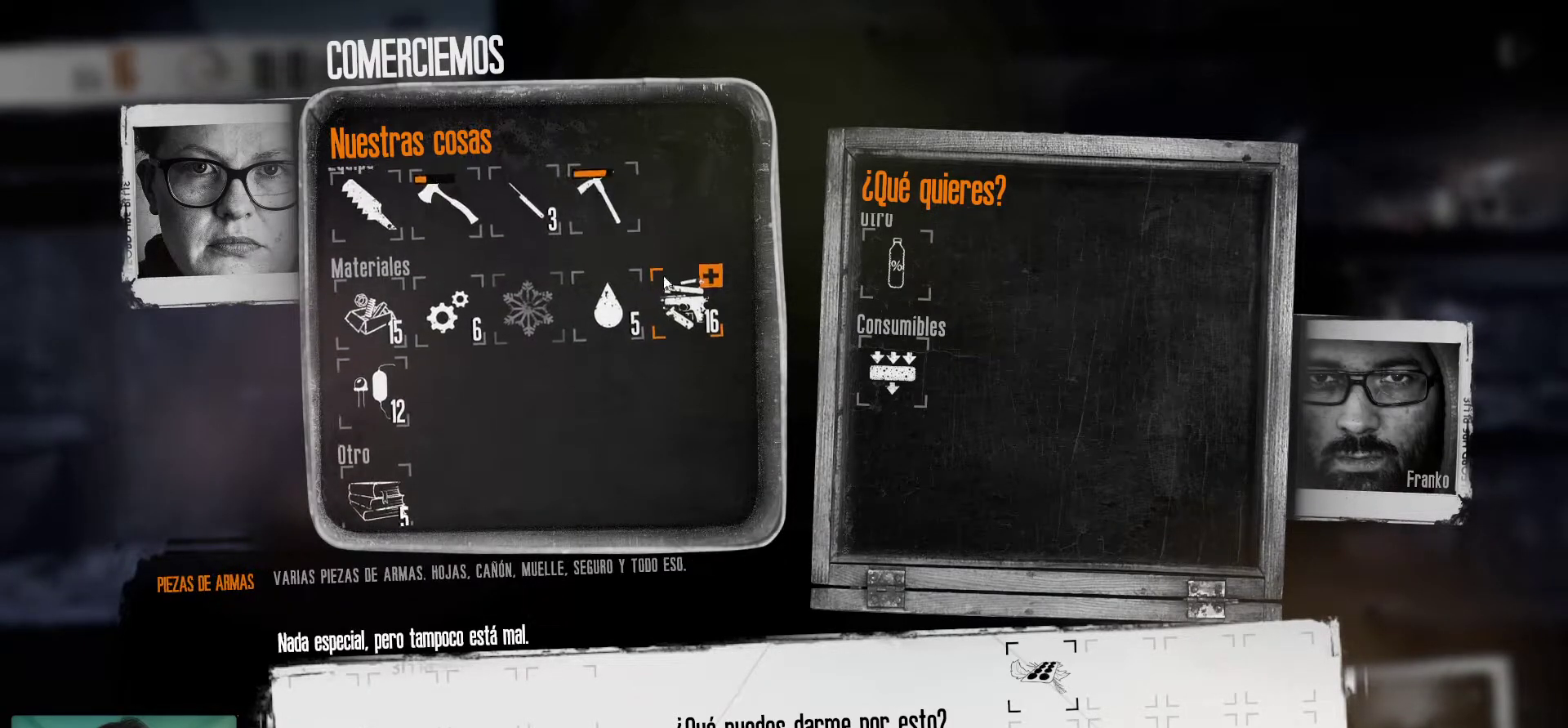
{"keys": [], "mouse": [], "mouse_move": "still", "events": [[333, "mouse_left", "down"], [483, "mouse_left", "up"]]}
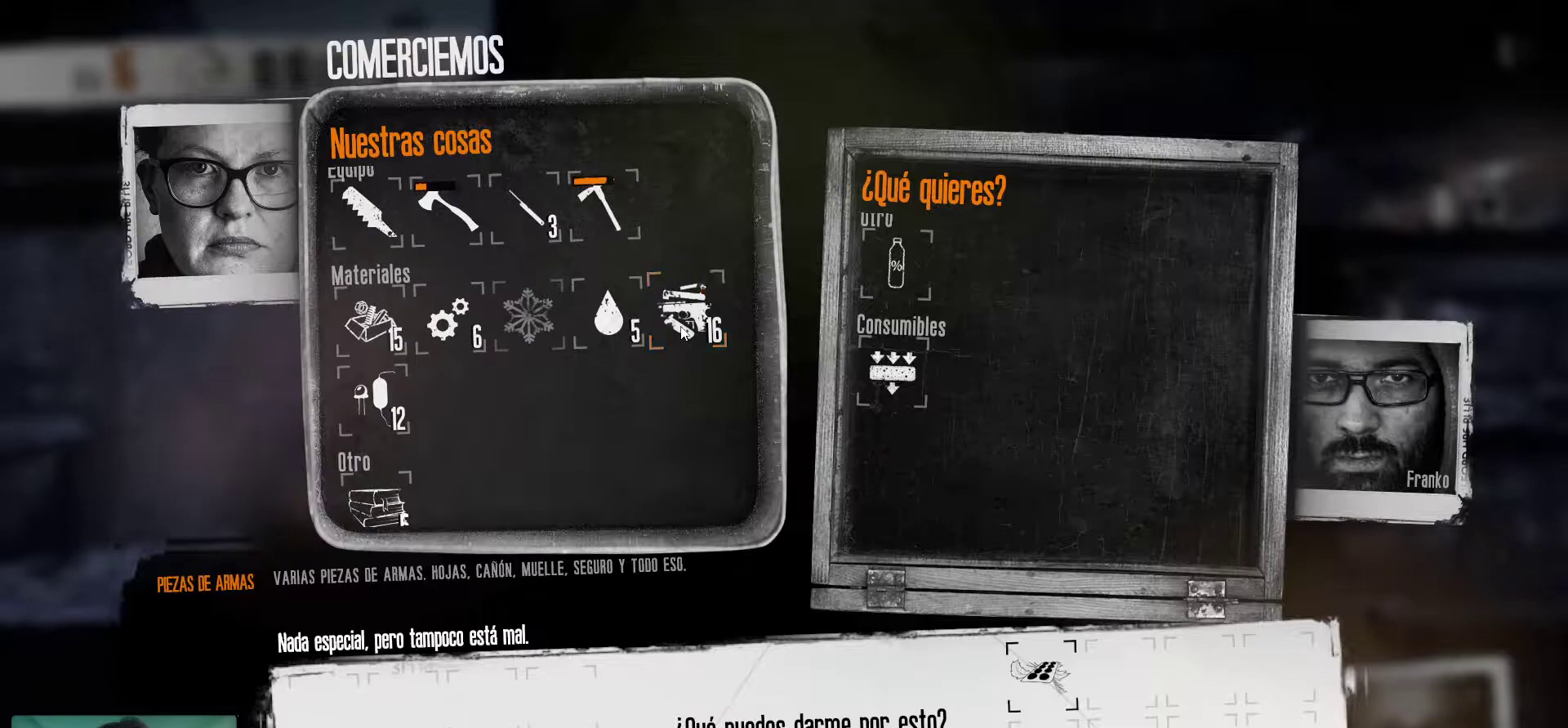
{"keys": [], "mouse": [], "mouse_move": "still", "events": [[350, "mouse_left", "down"], [483, "mouse_left", "up"]]}
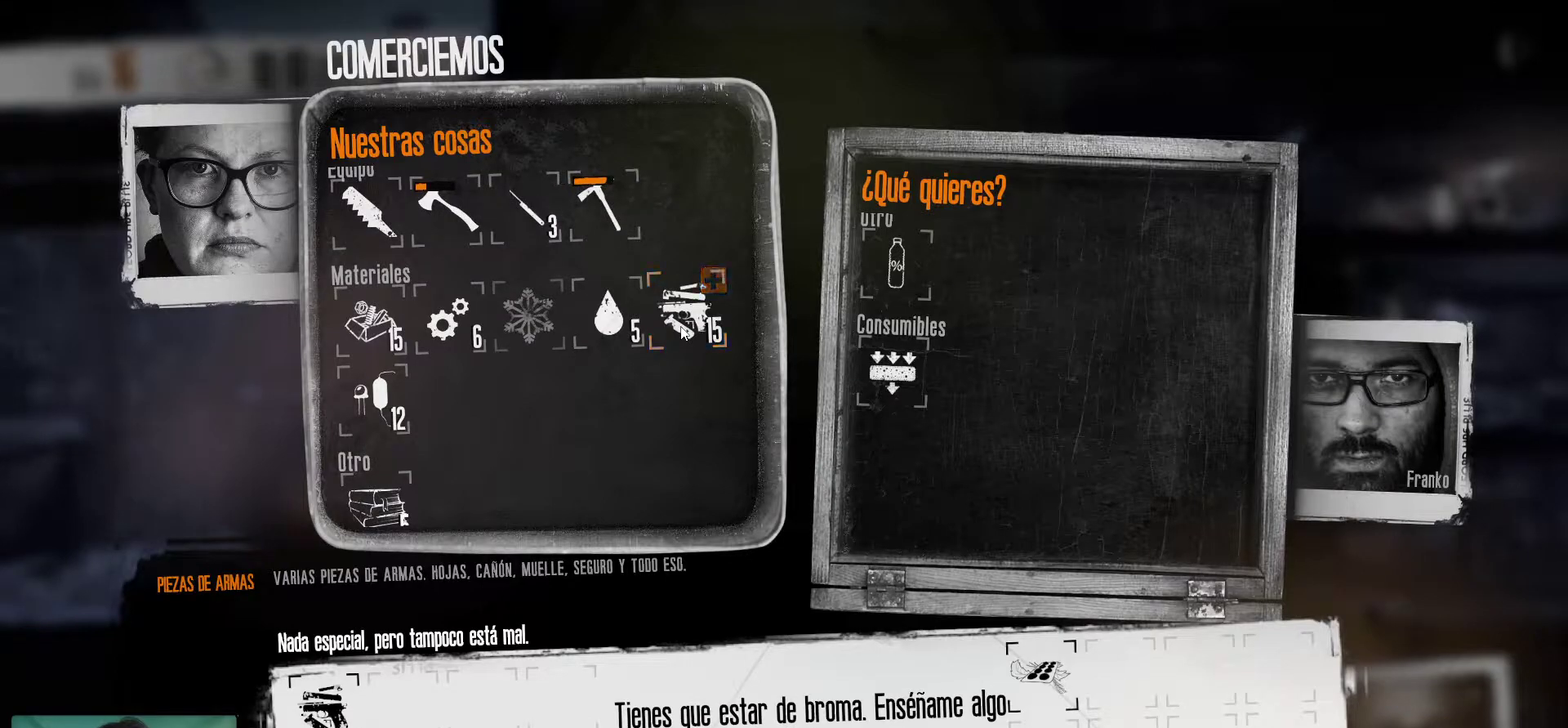
{"keys": [], "mouse": ["left"], "mouse_move": "still", "events": [[500, "mouse_left", "down"]]}
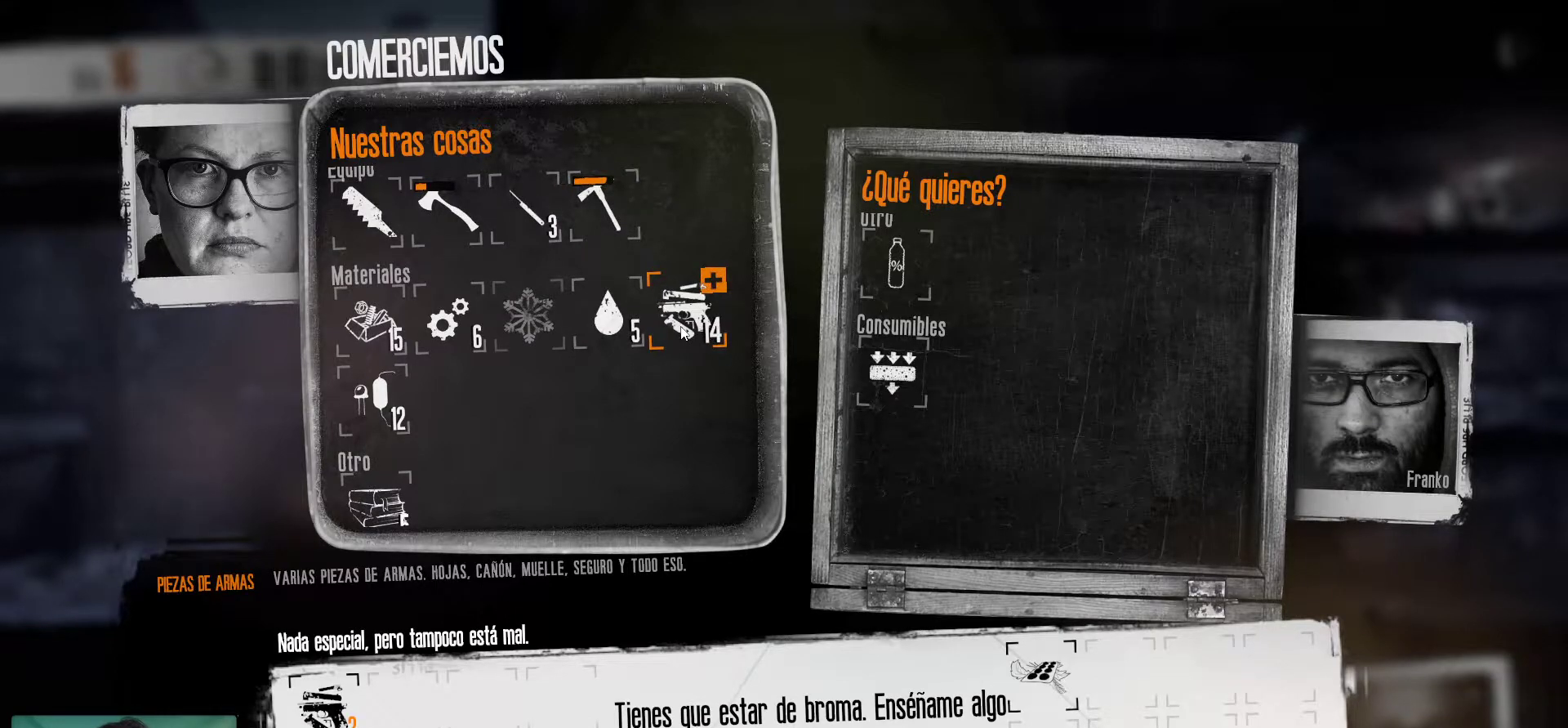
{"keys": [], "mouse": [], "mouse_move": "still", "events": [[100, "mouse_left", "up"]]}
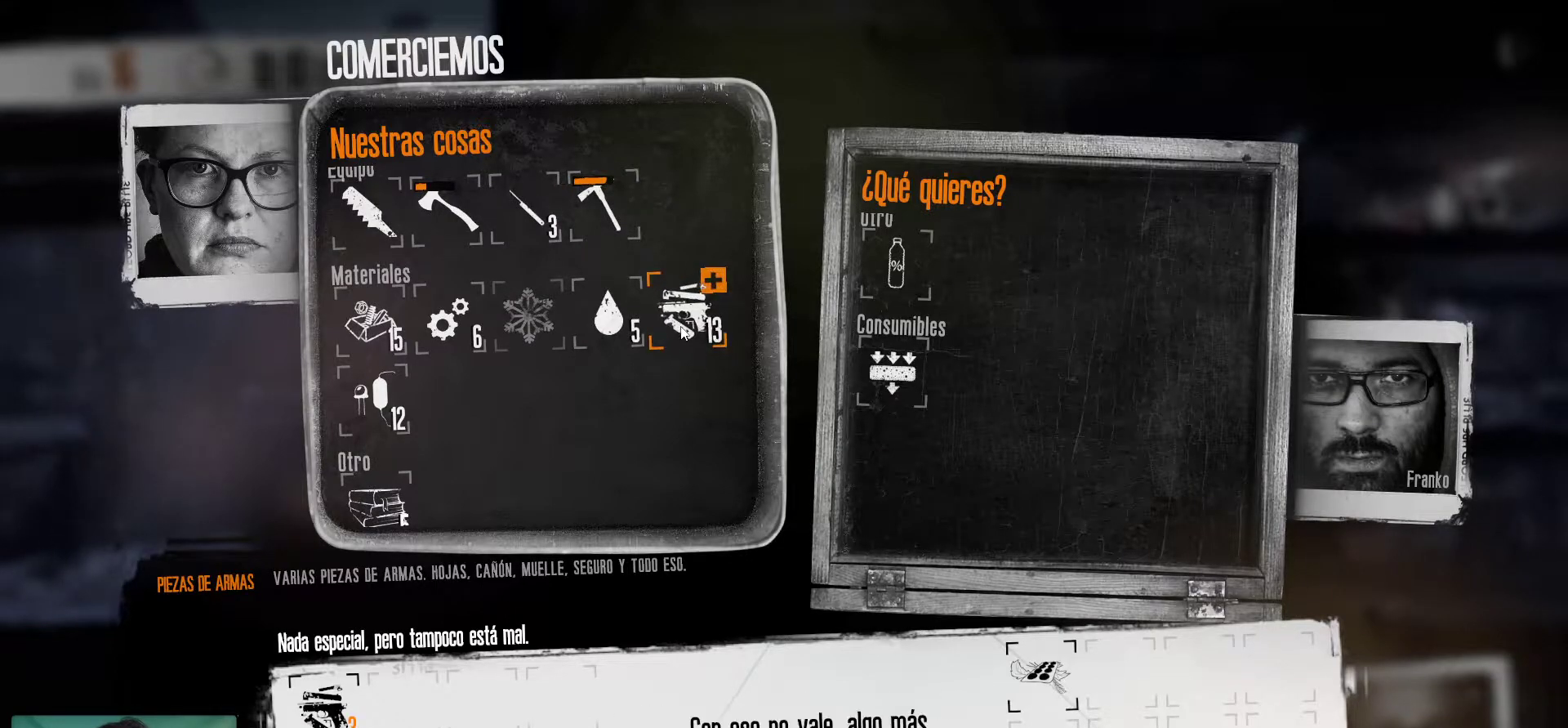
{"keys": [], "mouse": [], "mouse_move": "still", "events": []}
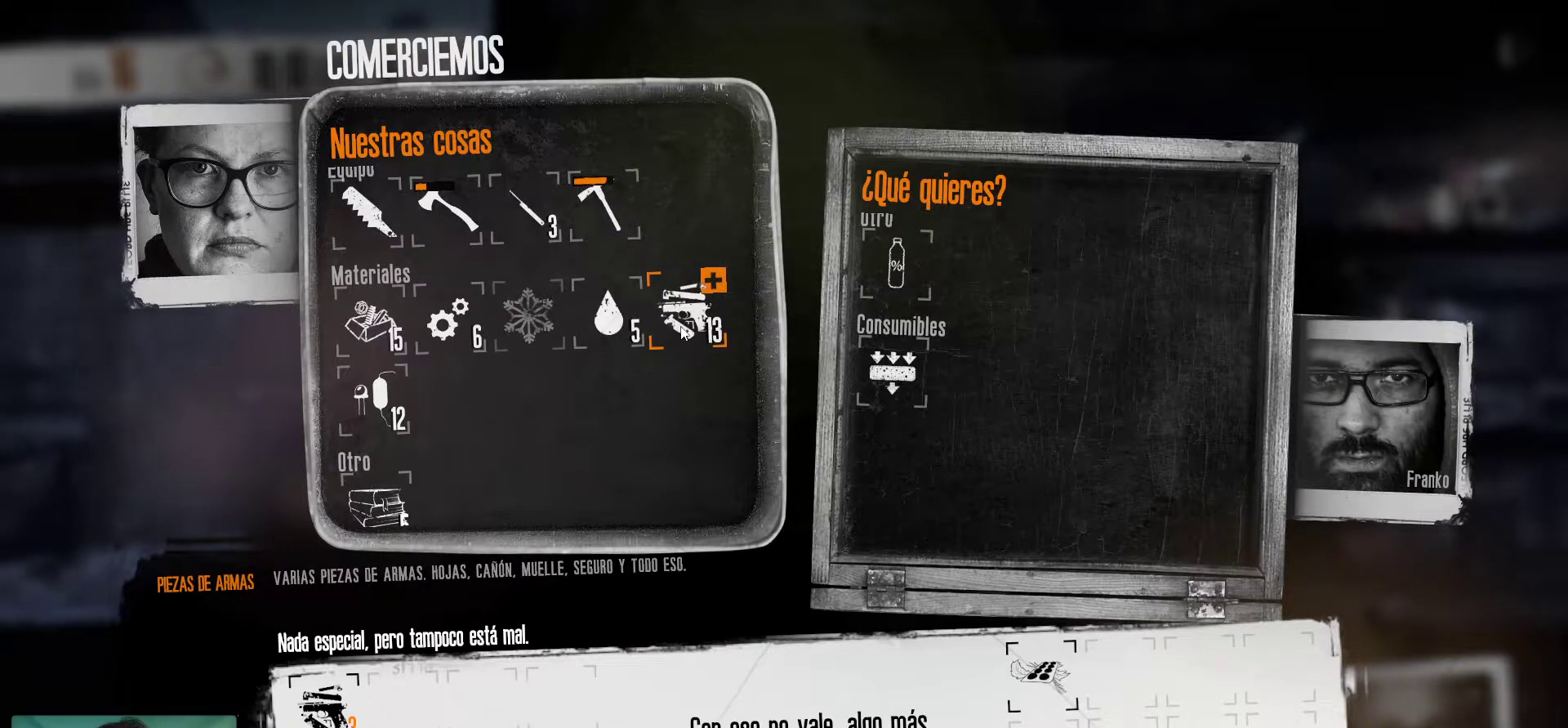
{"keys": [], "mouse": [], "mouse_move": "still", "events": []}
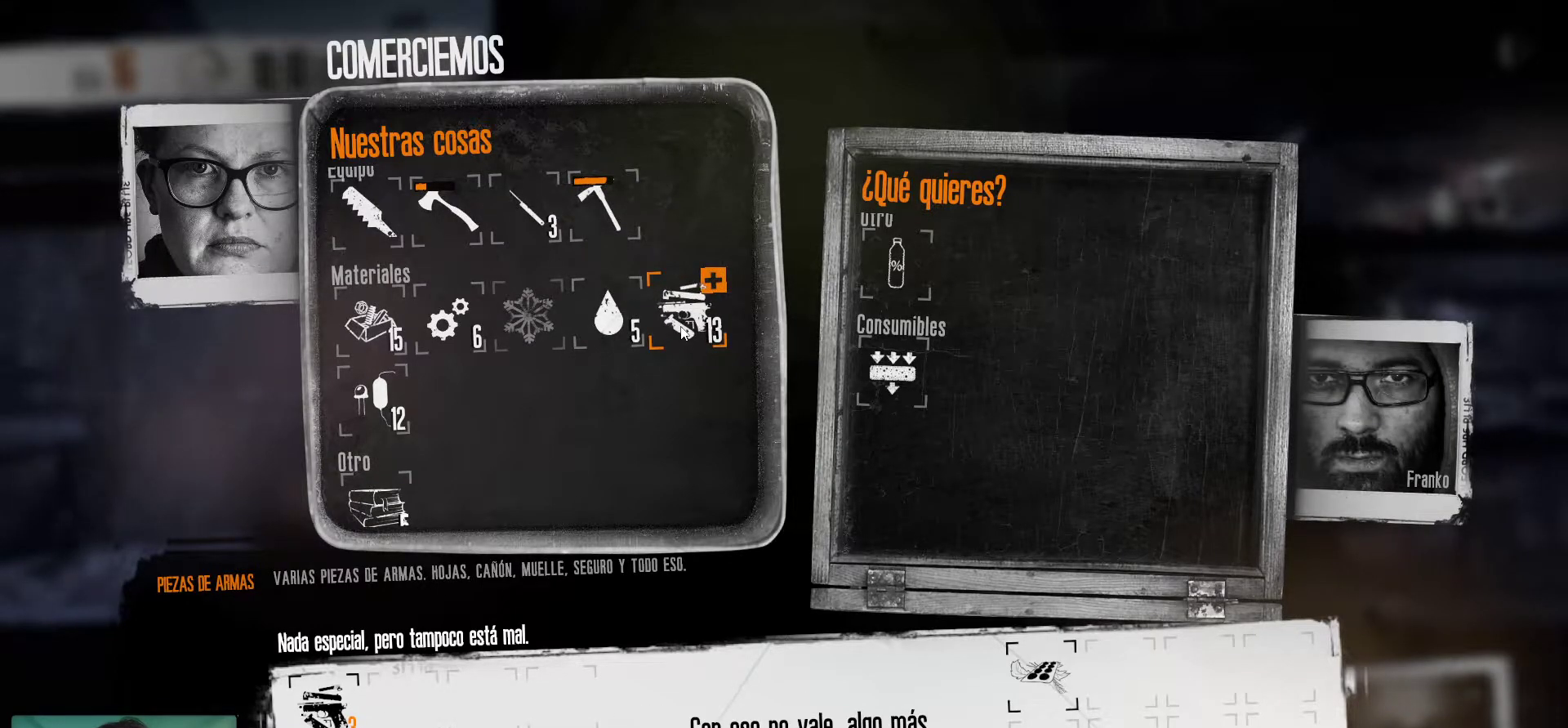
{"keys": [], "mouse": [], "mouse_move": "still", "events": [[333, "mouse_left", "down"], [483, "mouse_left", "up"]]}
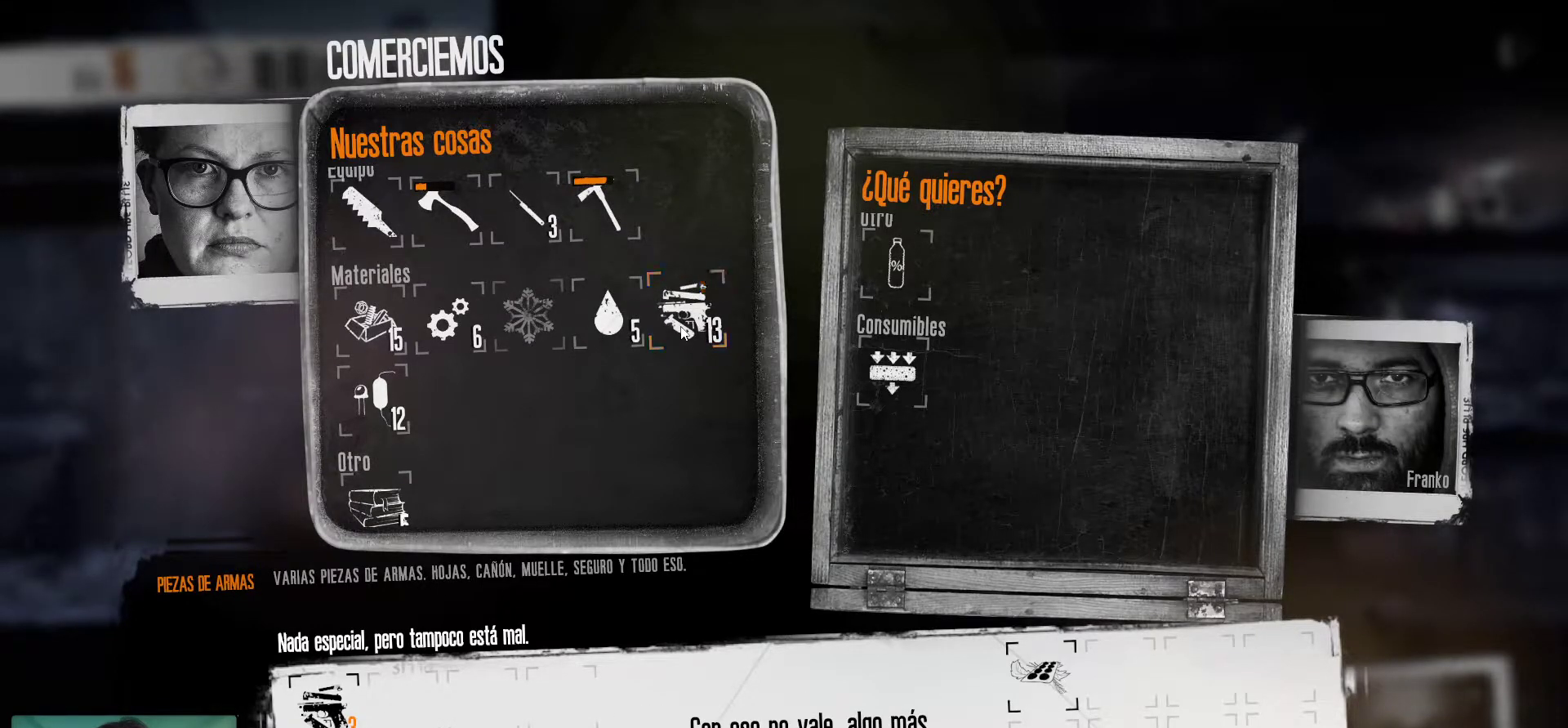
{"keys": [], "mouse": [], "mouse_move": "still", "events": []}
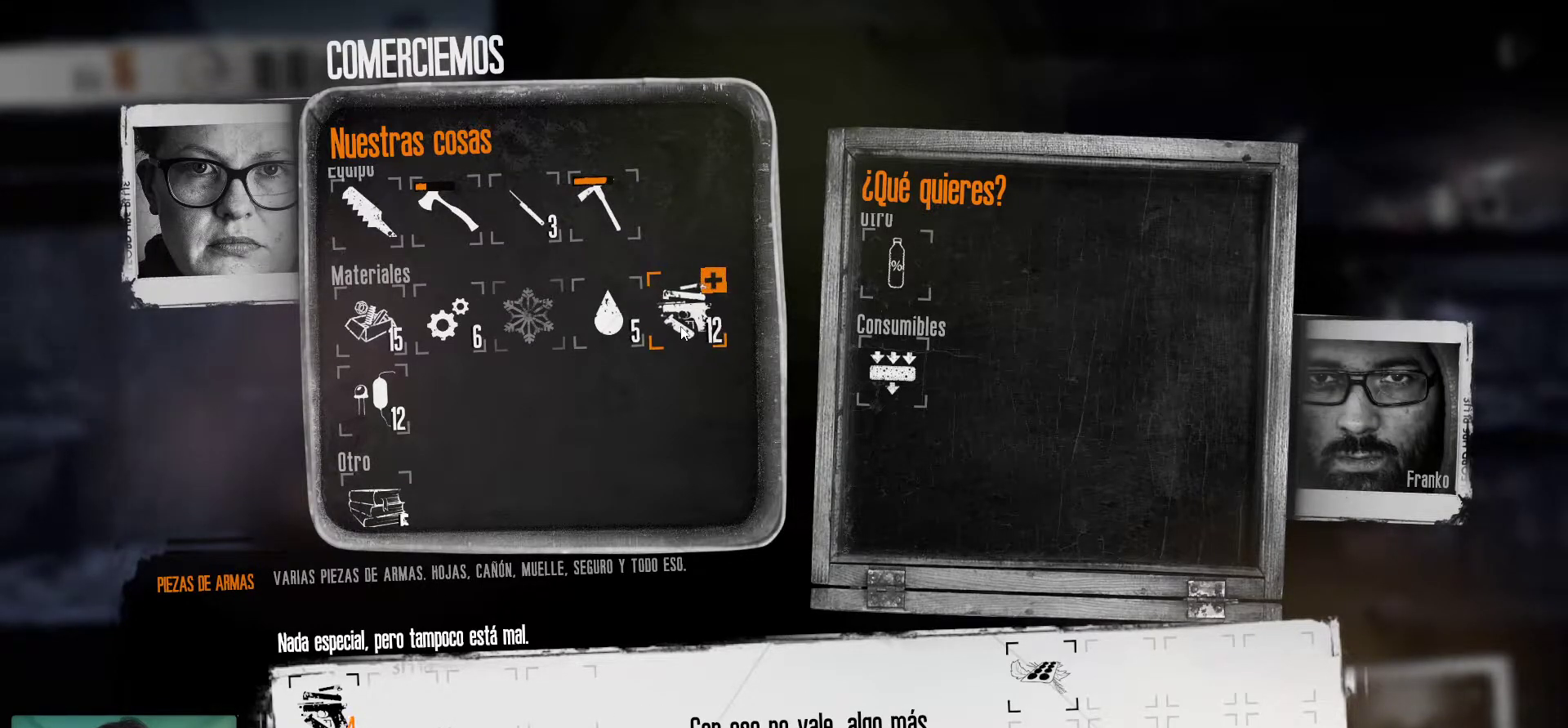
{"keys": [], "mouse": [], "mouse_move": "still", "events": [[83, "mouse_left", "down"], [217, "mouse_left", "up"]]}
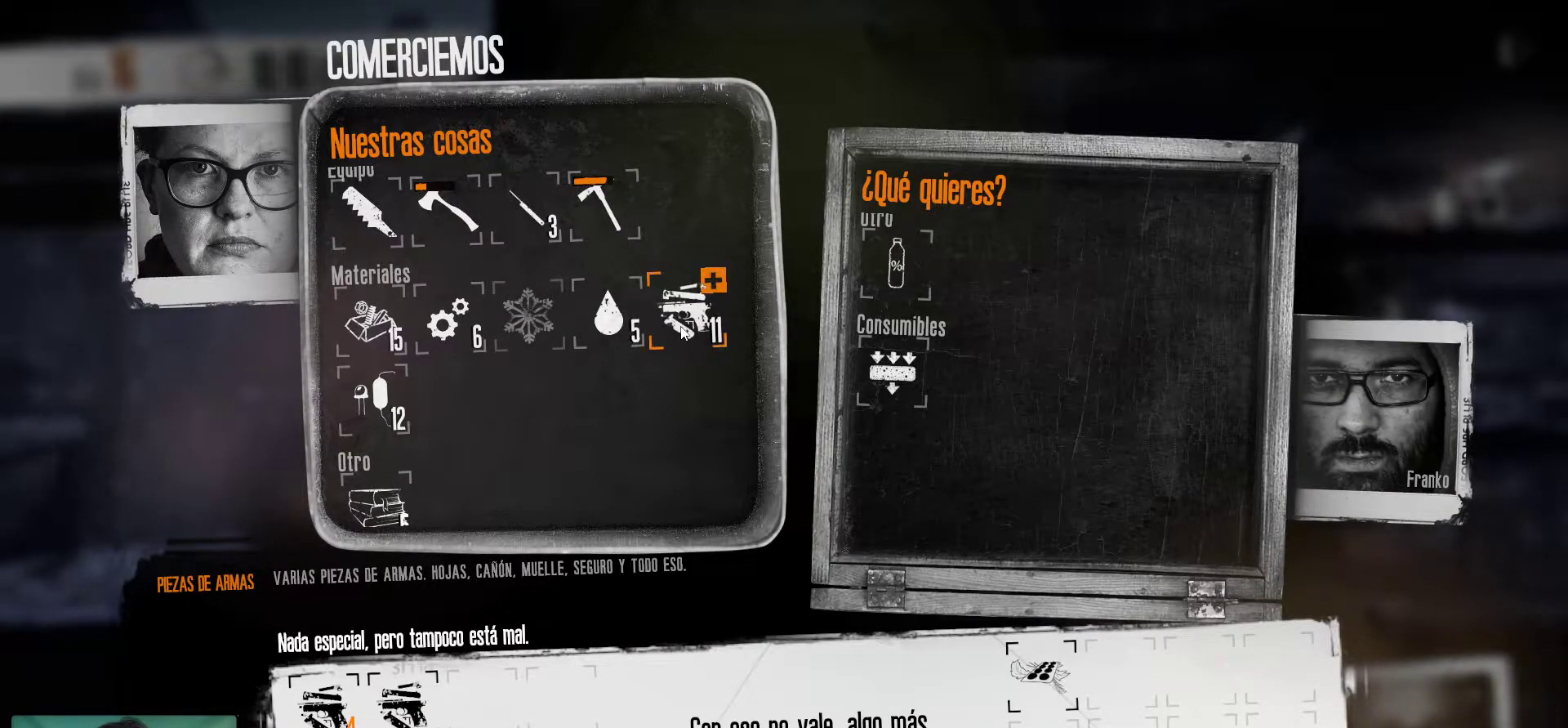
{"keys": [], "mouse": ["left"], "mouse_move": "still", "events": [[467, "mouse_left", "down"]]}
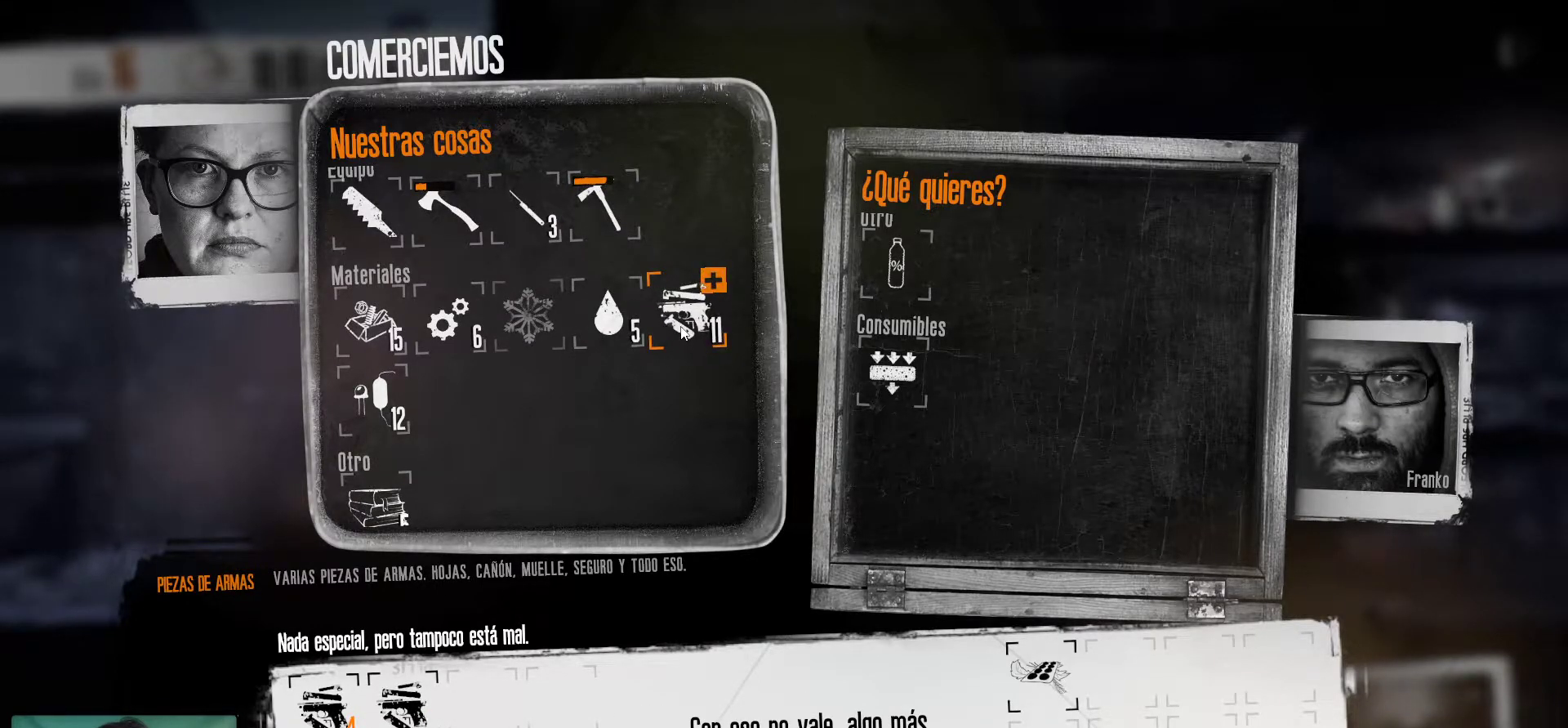
{"keys": [], "mouse": [], "mouse_move": "still", "events": [[67, "mouse_left", "up"]]}
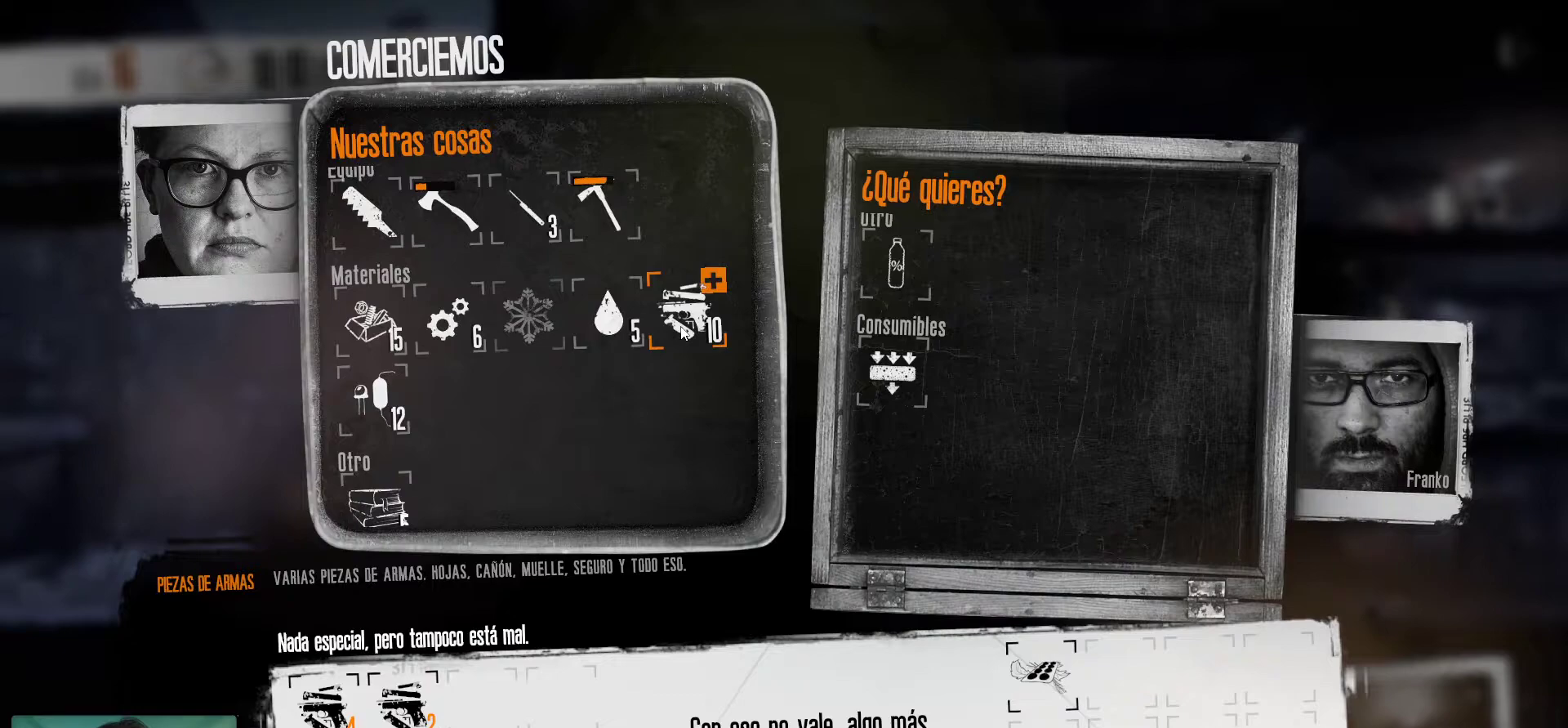
{"keys": [], "mouse": [], "mouse_move": "still", "events": []}
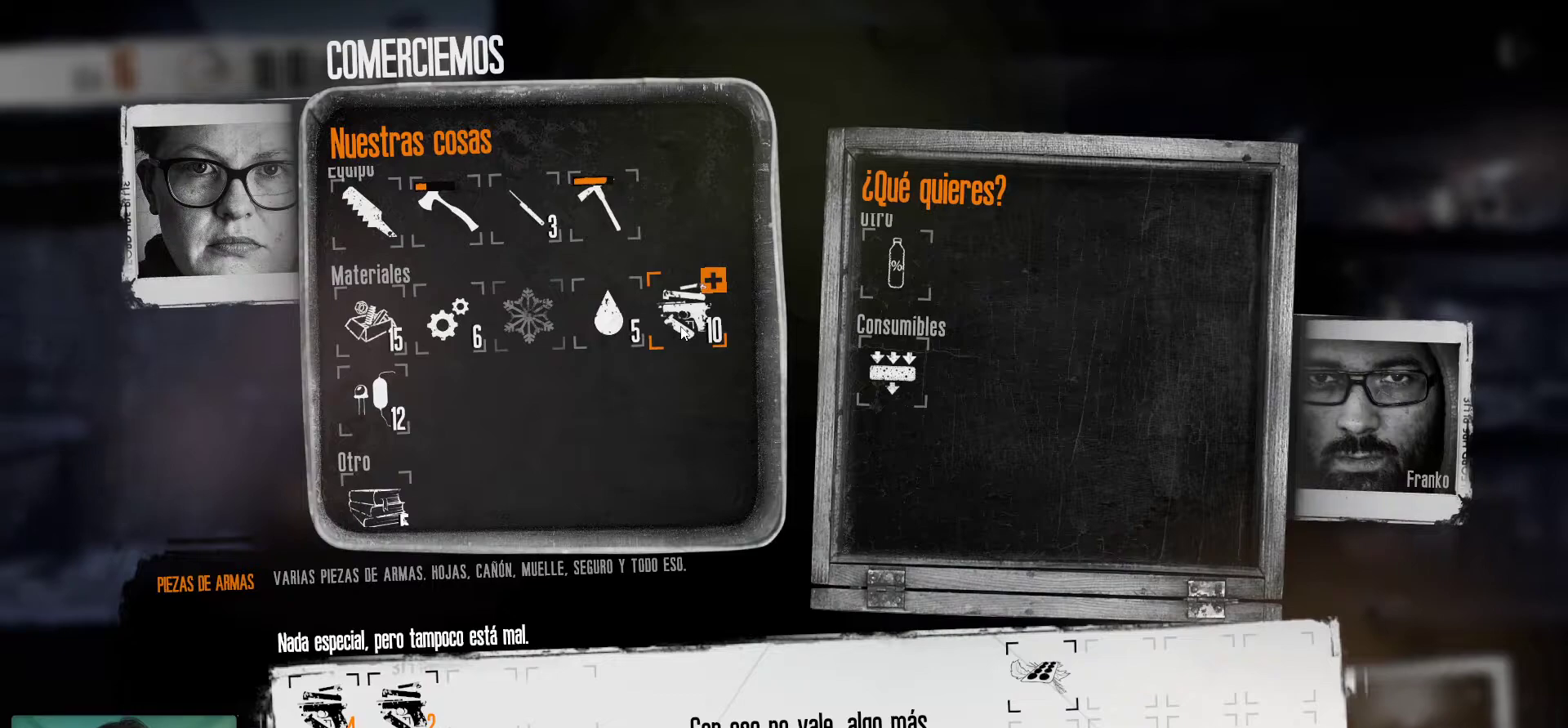
{"keys": [], "mouse": [], "mouse_move": "still", "events": []}